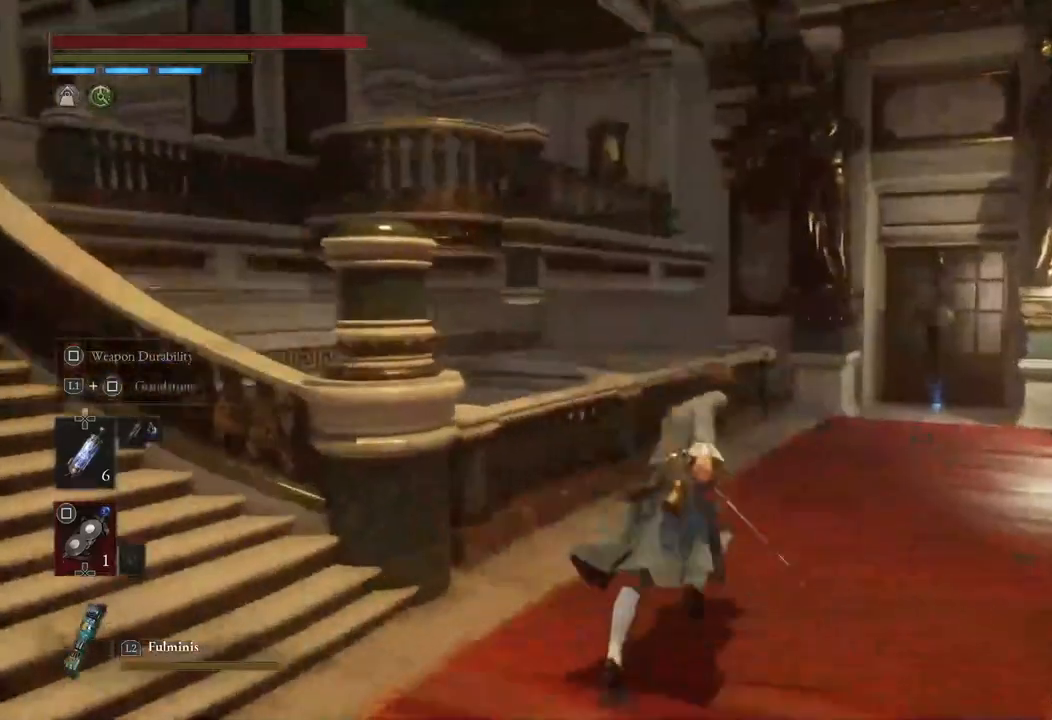
Gameplay with a controller (PlayStation layout); each line is a JSON object with the inputs held at the frame after it. "events" lists button and stick changes between this image and that frame as [ms after this image, input, new state], when the widget could be followed in between.
{"buttons": ["CIRCLE"], "left_stick": "up", "right_stick": "center", "events": [[33, "right_stick", "down-right"], [200, "right_stick", "center"]]}
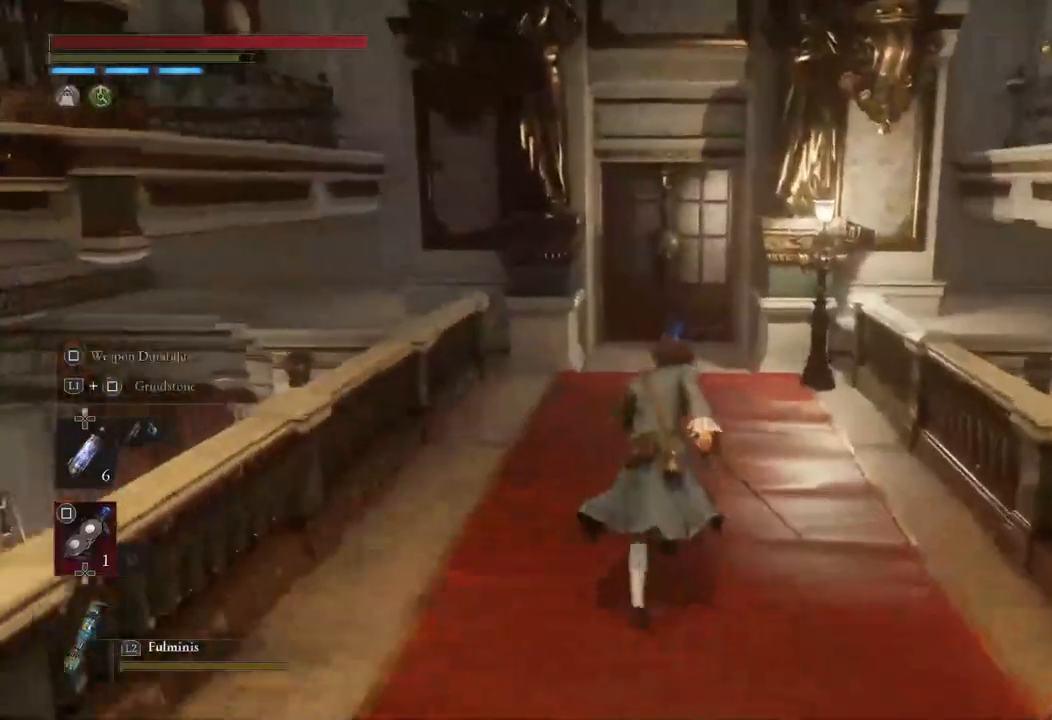
{"buttons": ["CIRCLE"], "left_stick": "up", "right_stick": "center", "events": []}
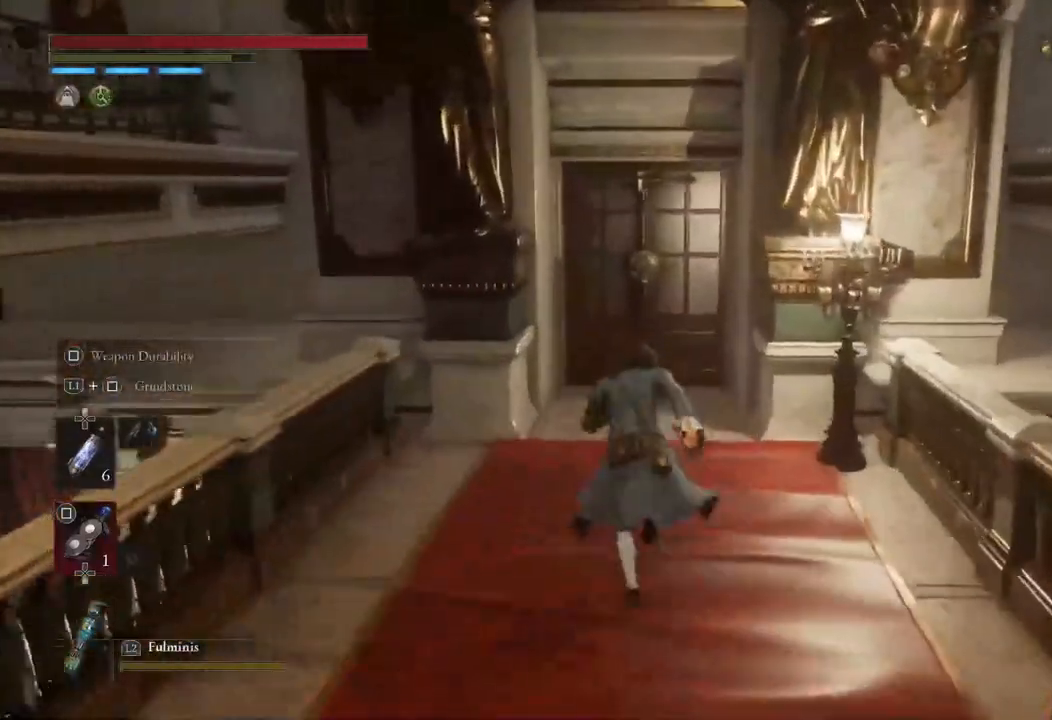
{"buttons": [], "left_stick": "up", "right_stick": "center", "events": [[50, "right_stick", "down"], [117, "CIRCLE", "up"], [150, "right_stick", "center"]]}
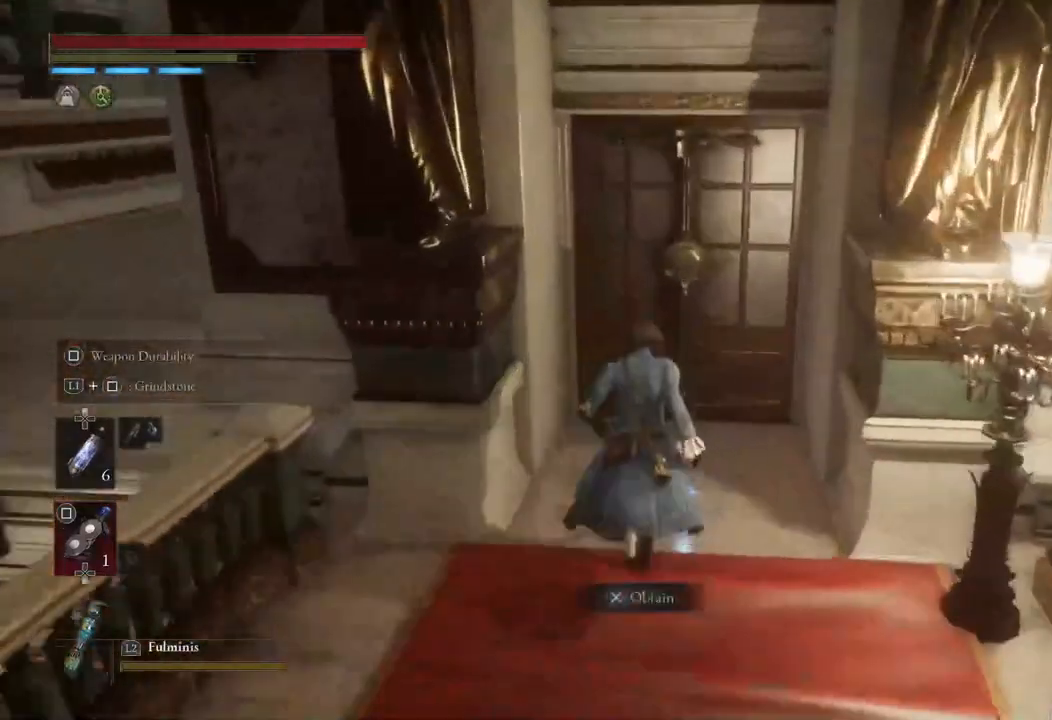
{"buttons": [], "left_stick": "center", "right_stick": "center", "events": [[67, "CROSS", "down"], [100, "left_stick", "center"], [167, "CROSS", "up"]]}
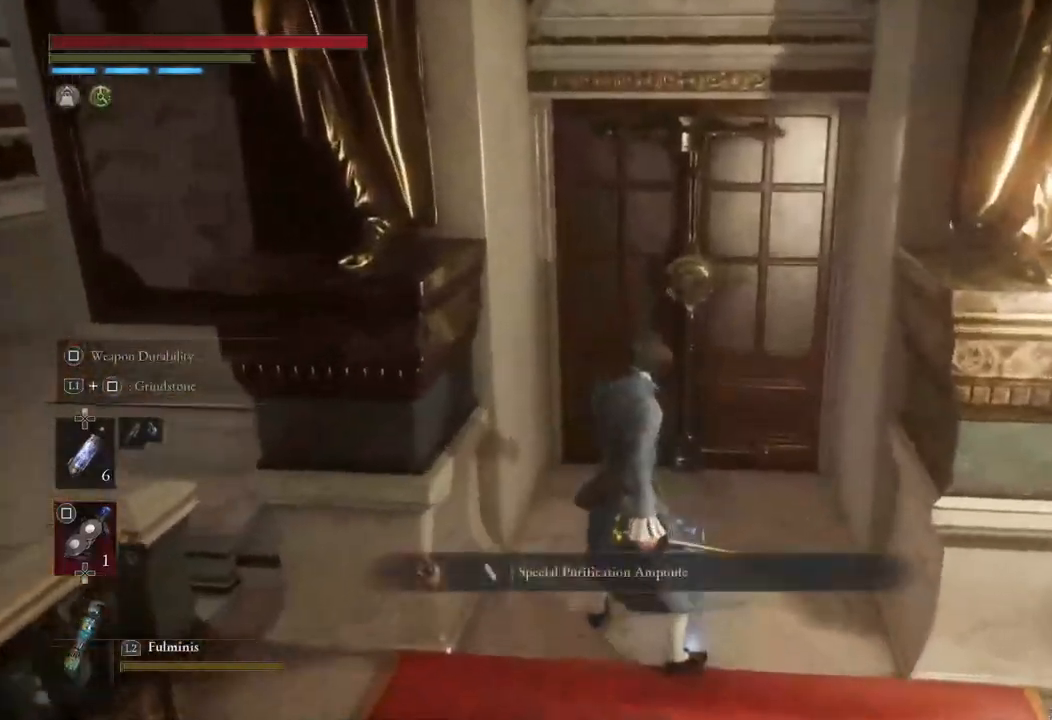
{"buttons": ["CIRCLE"], "left_stick": "down-right", "right_stick": "right", "events": [[167, "right_stick", "right"], [217, "left_stick", "down-right"], [433, "CIRCLE", "down"]]}
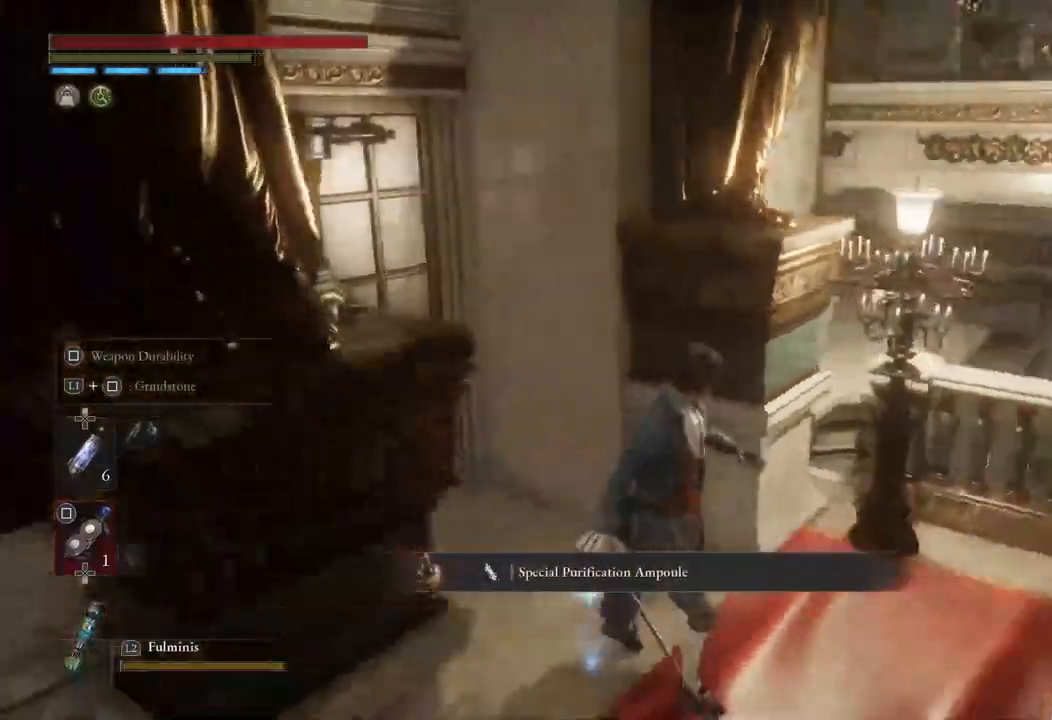
{"buttons": ["CIRCLE"], "left_stick": "right", "right_stick": "right", "events": [[100, "right_stick", "center"], [117, "left_stick", "right"], [383, "right_stick", "right"]]}
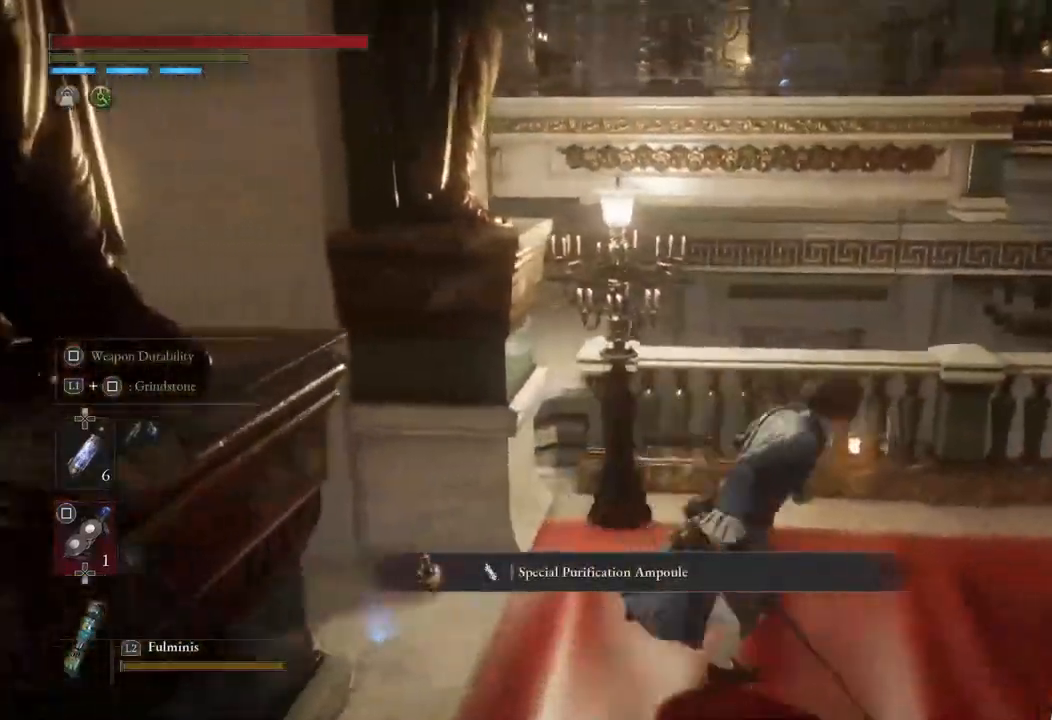
{"buttons": ["CIRCLE"], "left_stick": "right", "right_stick": "center", "events": [[50, "right_stick", "center"]]}
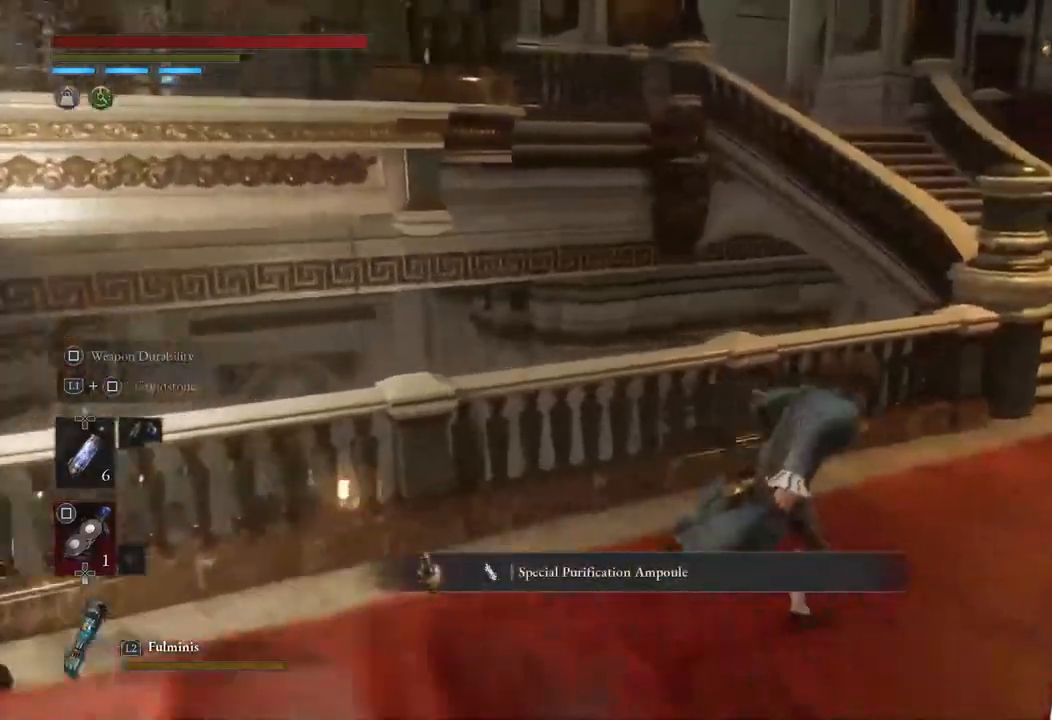
{"buttons": ["CIRCLE"], "left_stick": "up-right", "right_stick": "up-left", "events": [[233, "left_stick", "up-right"], [283, "right_stick", "up-left"]]}
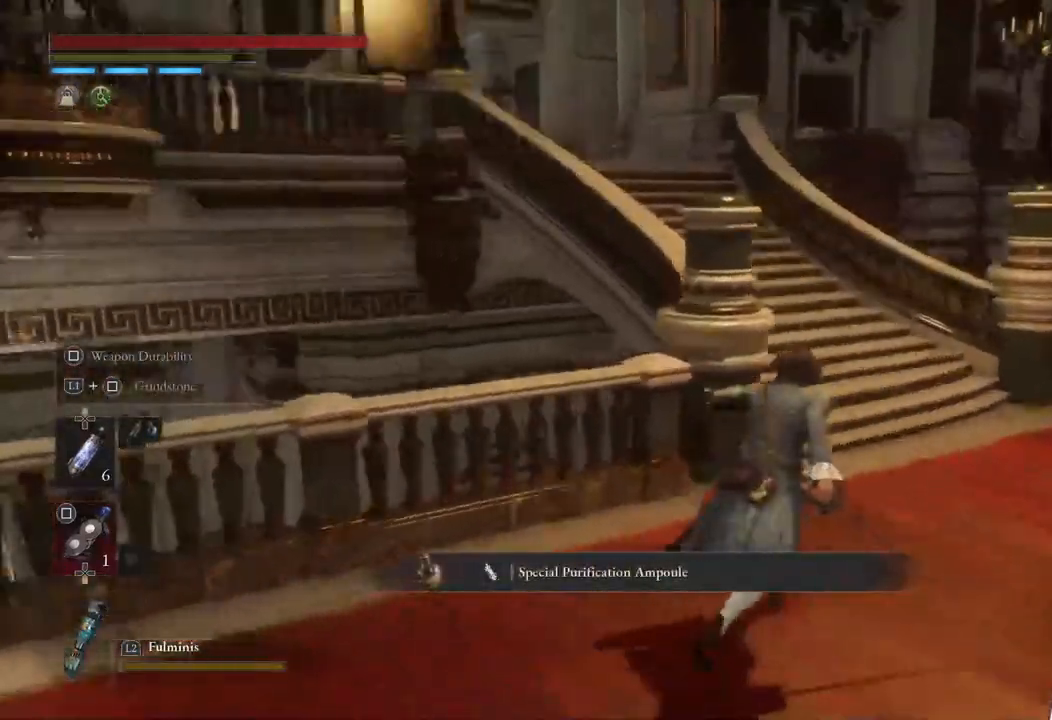
{"buttons": [], "left_stick": "up-right", "right_stick": "center", "events": [[117, "CIRCLE", "up"], [200, "right_stick", "center"]]}
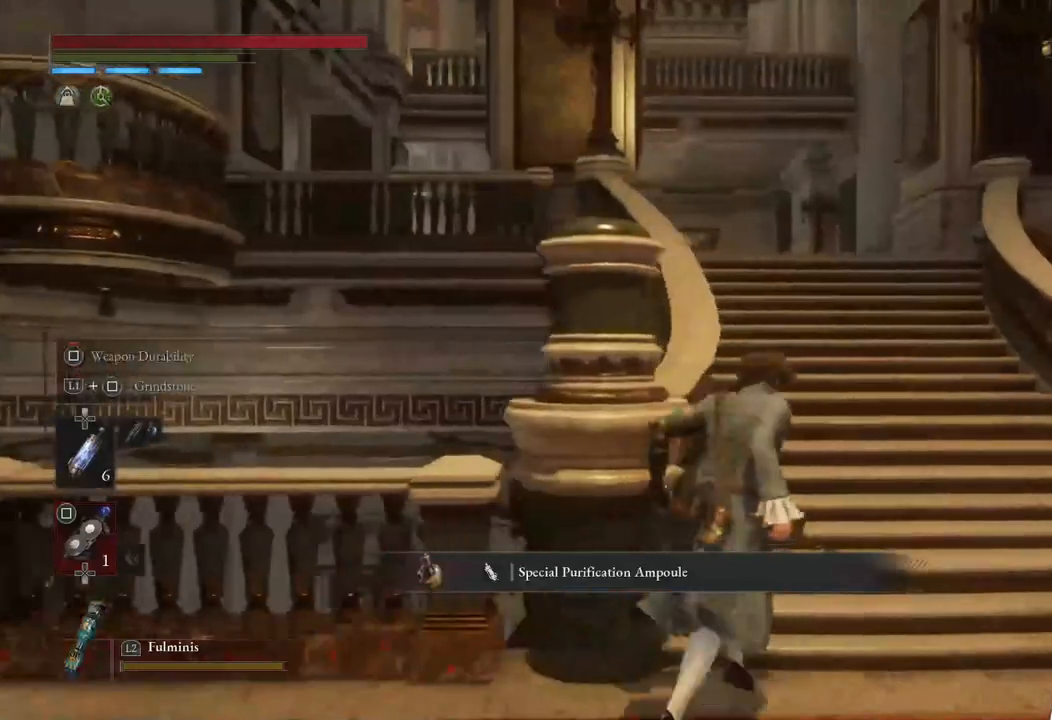
{"buttons": [], "left_stick": "up-right", "right_stick": "center", "events": [[250, "left_stick", "center"], [383, "left_stick", "up-right"]]}
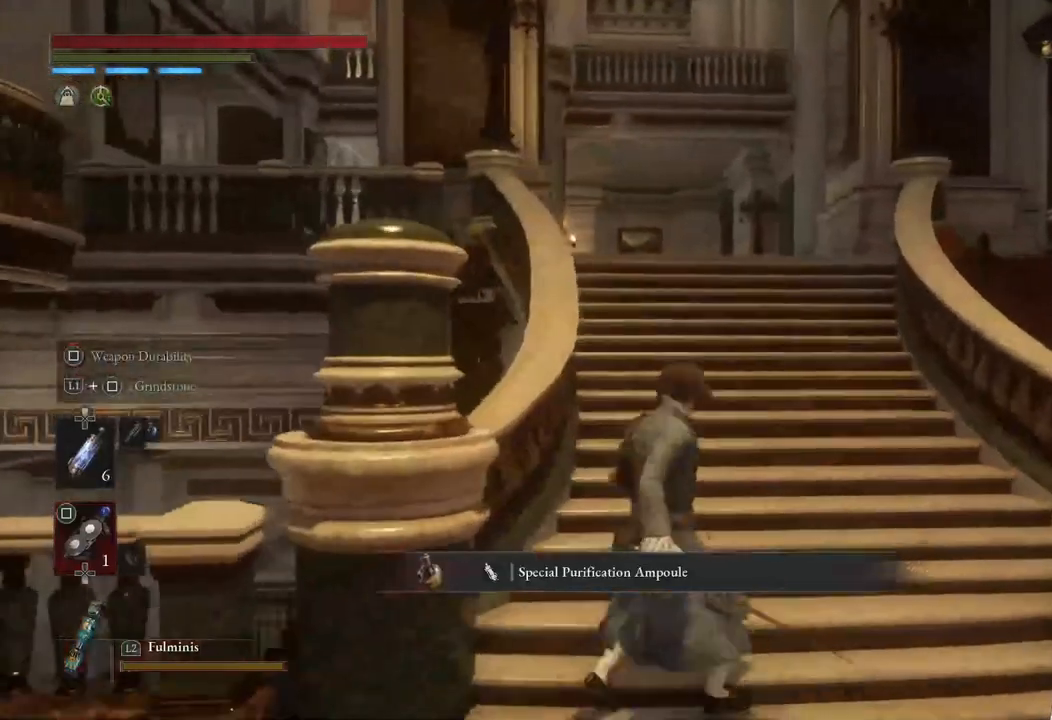
{"buttons": [], "left_stick": "up", "right_stick": "center", "events": [[333, "left_stick", "up"]]}
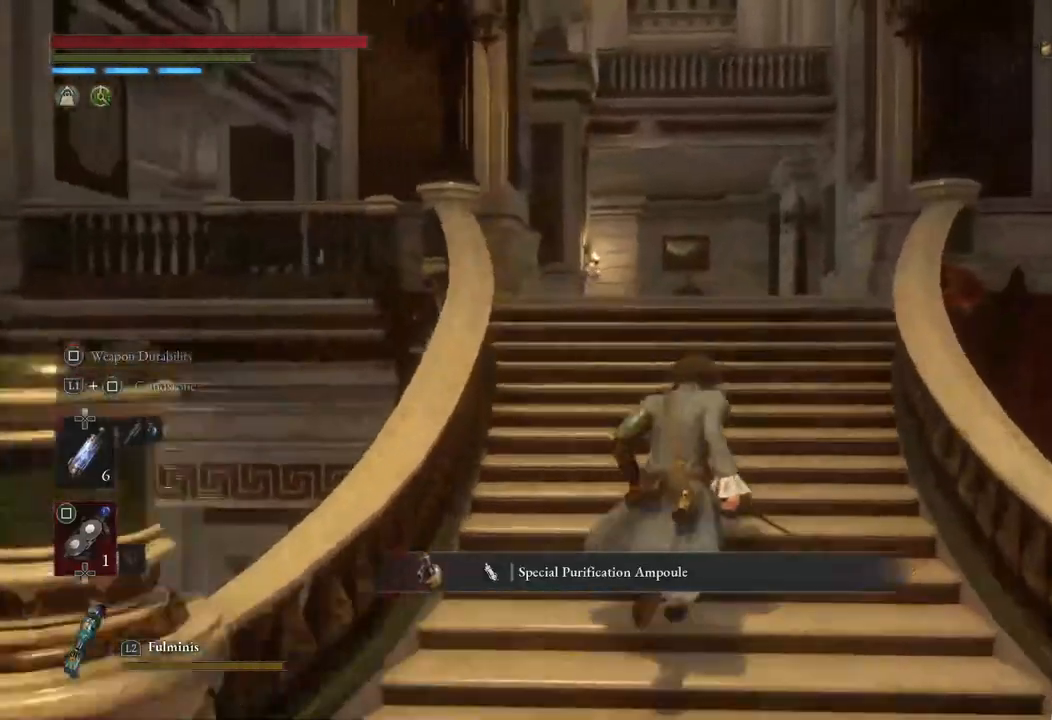
{"buttons": [], "left_stick": "center", "right_stick": "center", "events": [[150, "right_stick", "down"], [300, "right_stick", "center"], [433, "left_stick", "center"]]}
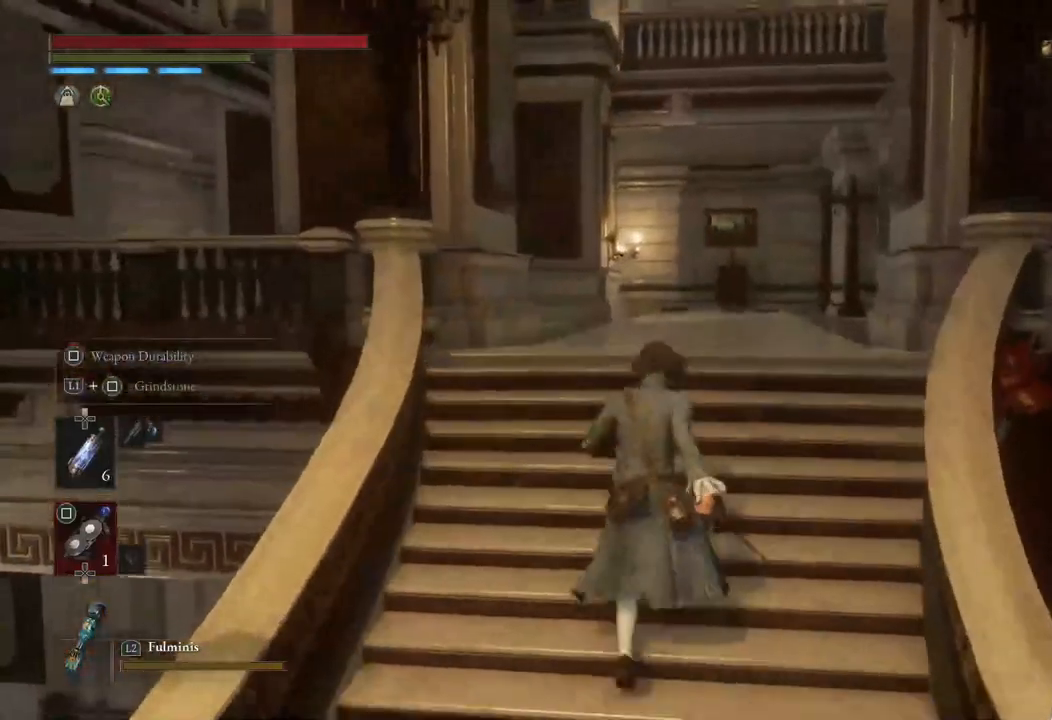
{"buttons": [], "left_stick": "up", "right_stick": "up", "events": [[350, "left_stick", "up"], [417, "right_stick", "up"]]}
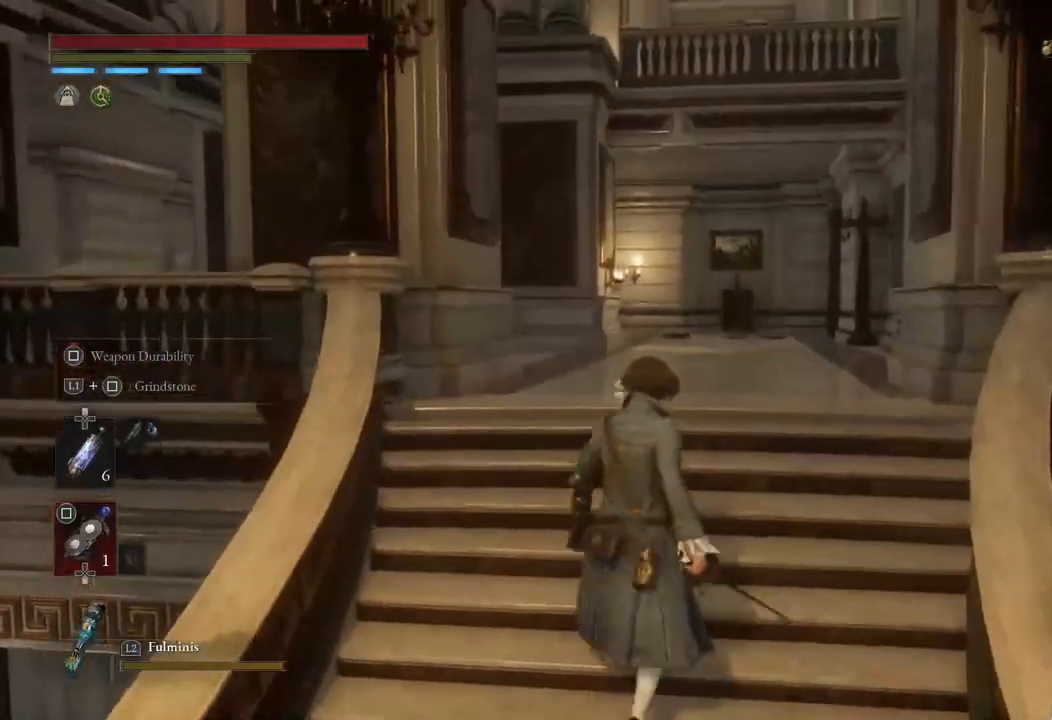
{"buttons": [], "left_stick": "up", "right_stick": "left", "events": [[150, "right_stick", "center"], [467, "right_stick", "left"]]}
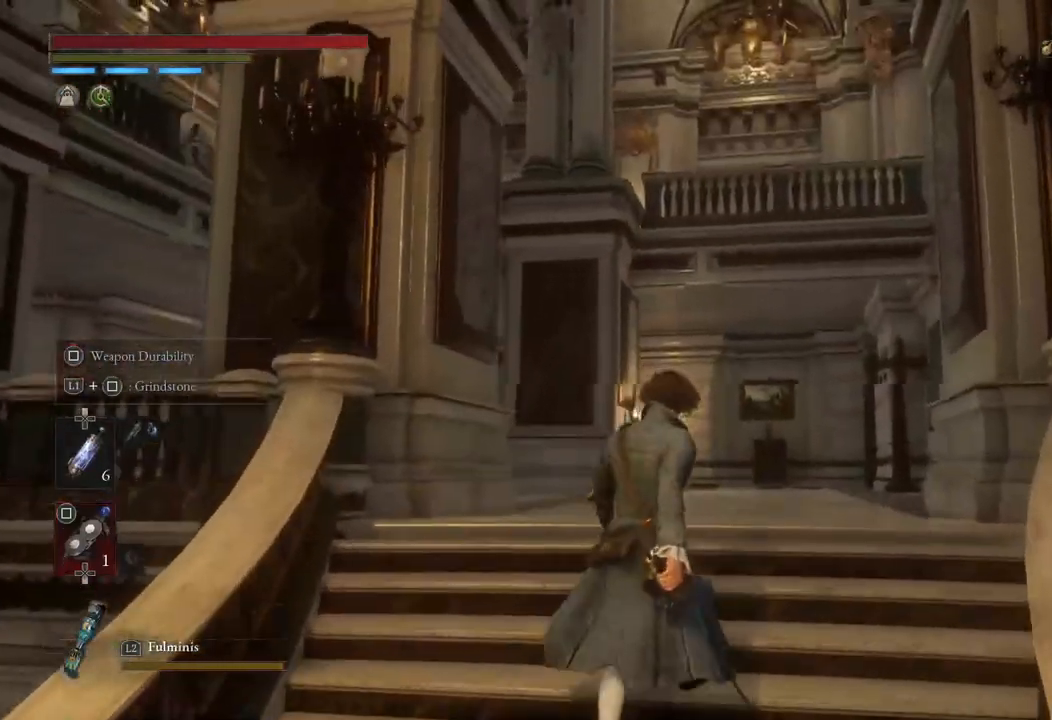
{"buttons": [], "left_stick": "up", "right_stick": "center", "events": [[133, "right_stick", "center"]]}
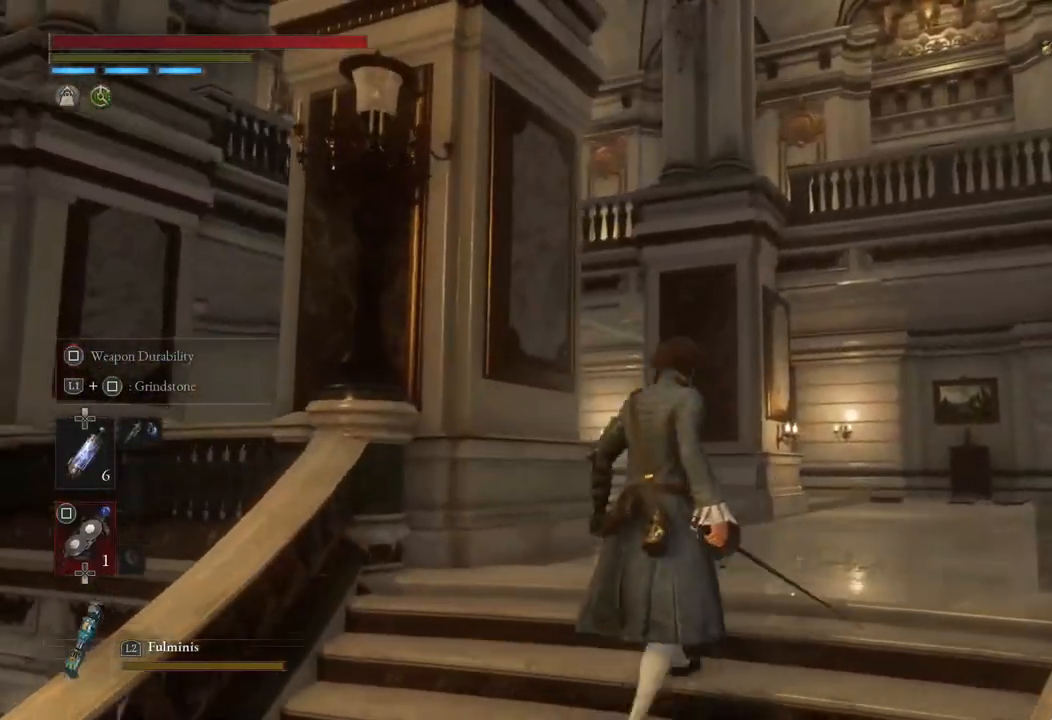
{"buttons": [], "left_stick": "up", "right_stick": "left", "events": [[350, "right_stick", "left"]]}
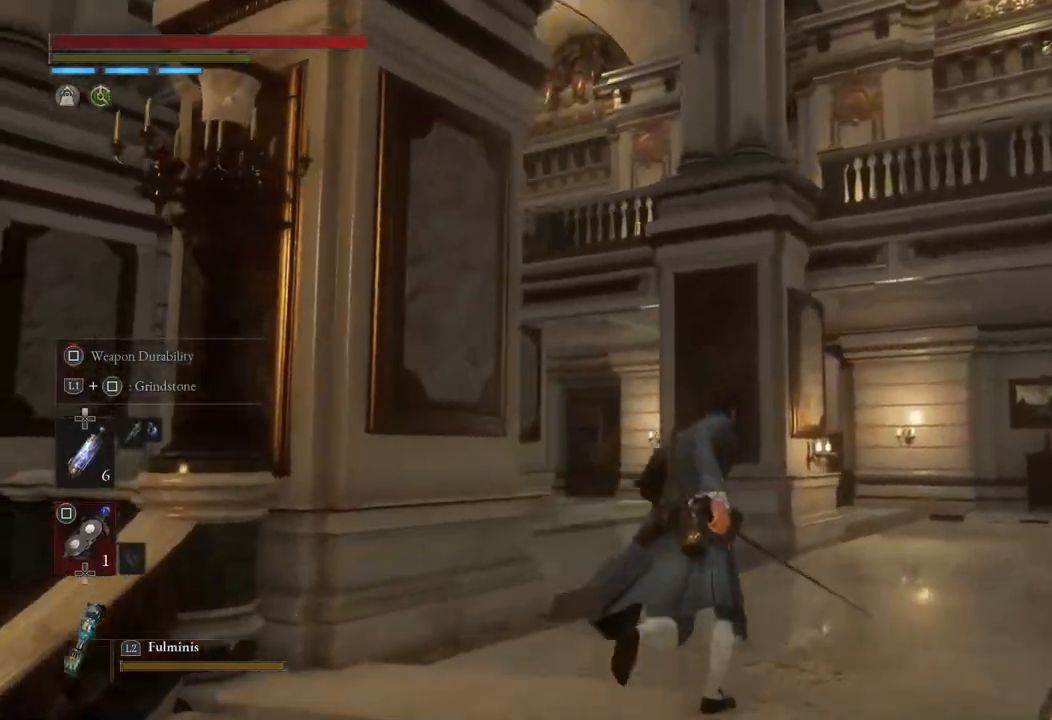
{"buttons": [], "left_stick": "up", "right_stick": "up-left", "events": [[450, "right_stick", "up-left"]]}
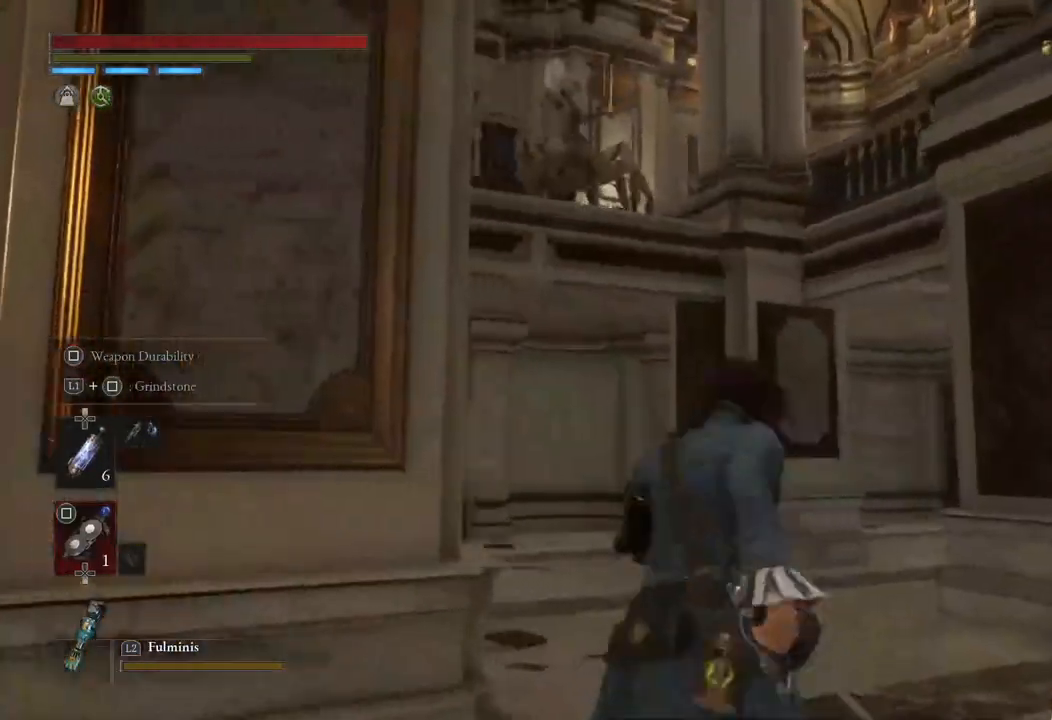
{"buttons": [], "left_stick": "center", "right_stick": "center", "events": [[33, "left_stick", "center"], [117, "right_stick", "center"]]}
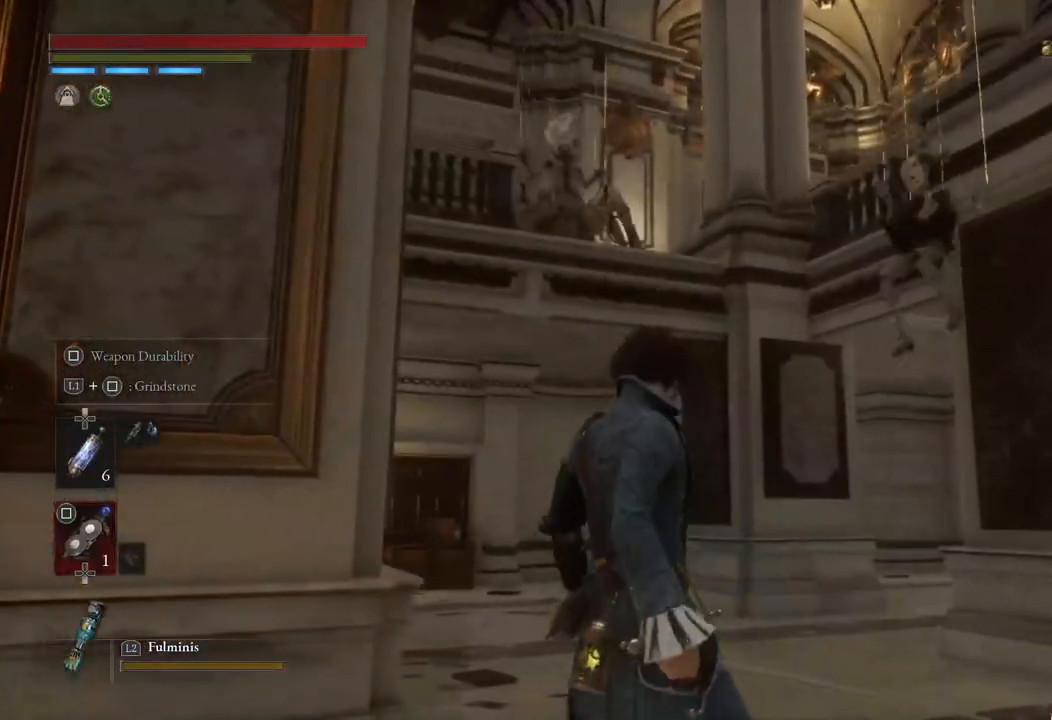
{"buttons": [], "left_stick": "down-left", "right_stick": "center", "events": [[117, "right_stick", "right"], [133, "left_stick", "left"], [183, "right_stick", "down-right"], [217, "left_stick", "down-left"], [400, "right_stick", "center"]]}
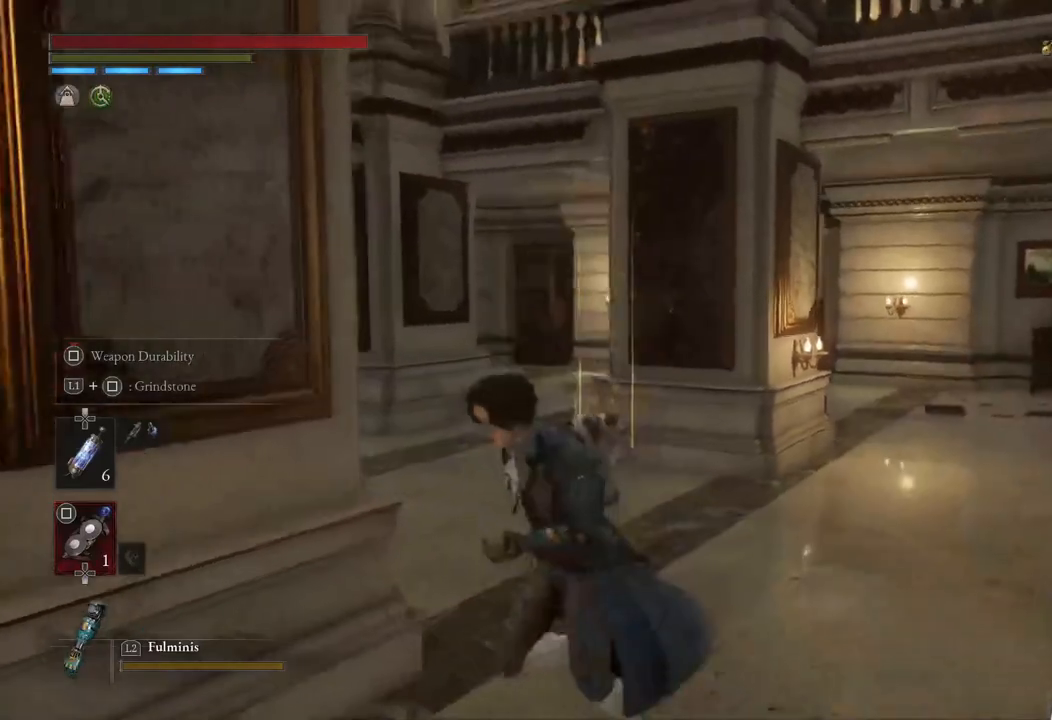
{"buttons": [], "left_stick": "down", "right_stick": "center", "events": [[400, "left_stick", "down"]]}
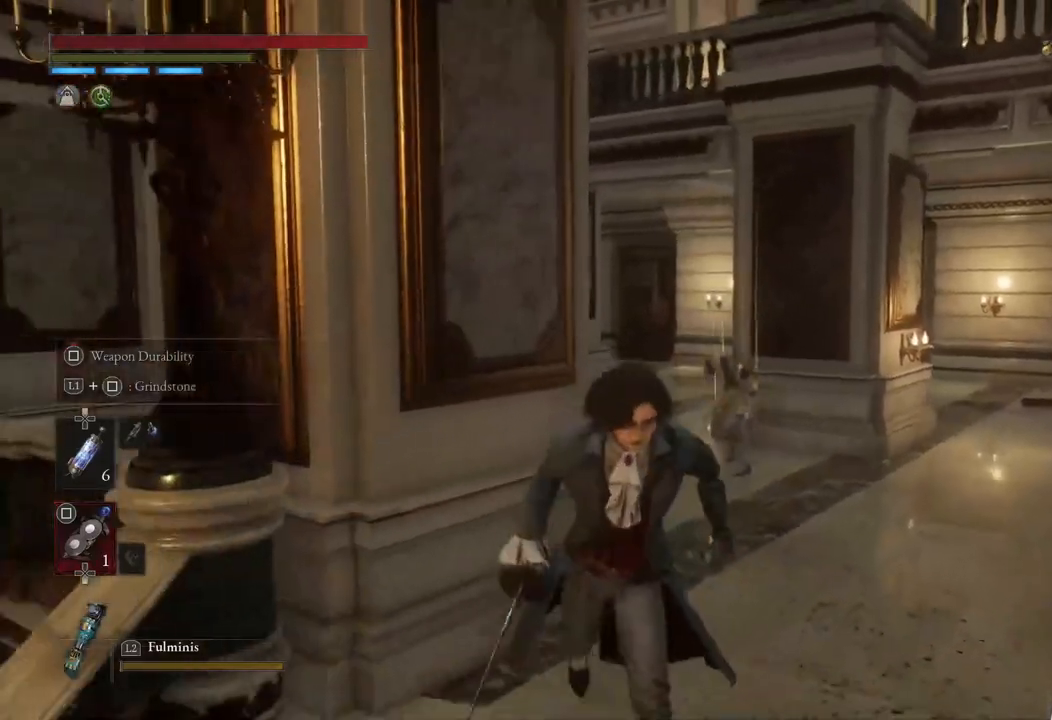
{"buttons": [], "left_stick": "center", "right_stick": "center", "events": [[100, "right_stick", "right"], [150, "left_stick", "center"], [200, "right_stick", "center"], [317, "left_stick", "up"], [383, "left_stick", "center"]]}
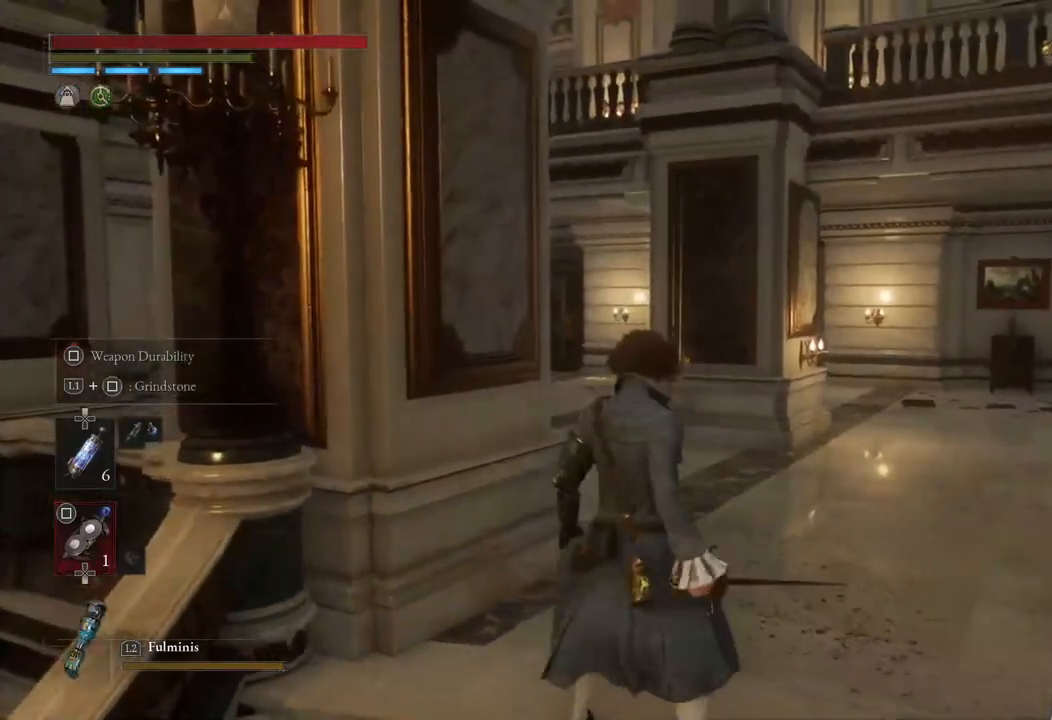
{"buttons": [], "left_stick": "center", "right_stick": "center", "events": [[50, "R3", "down"], [150, "R3", "up"]]}
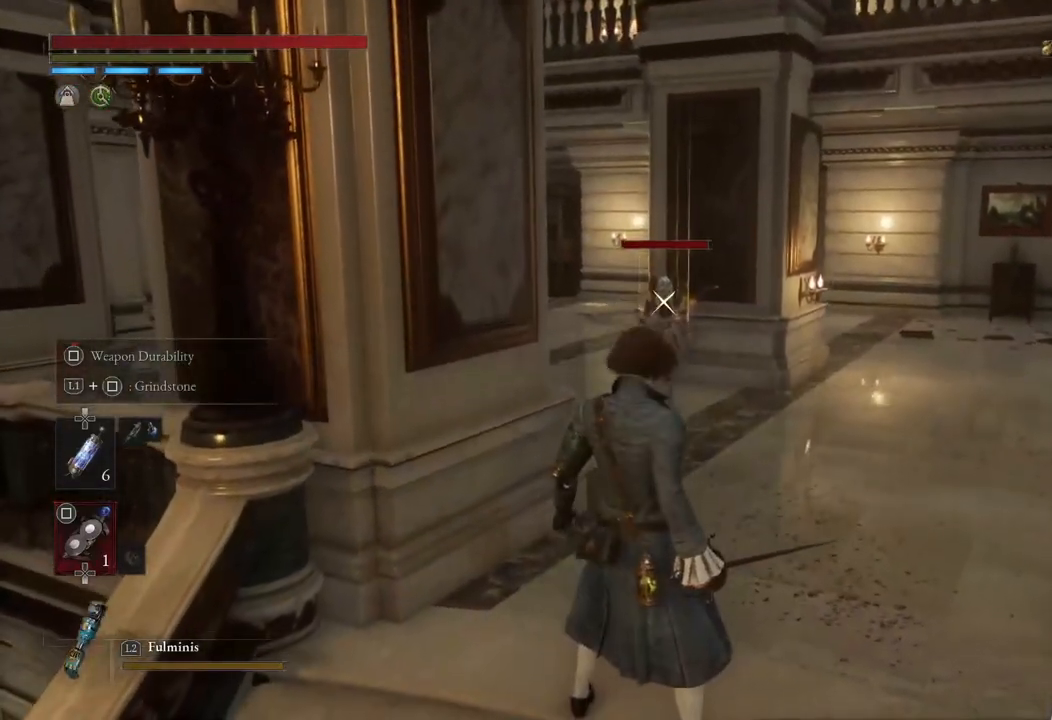
{"buttons": [], "left_stick": "right", "right_stick": "center", "events": [[433, "left_stick", "right"]]}
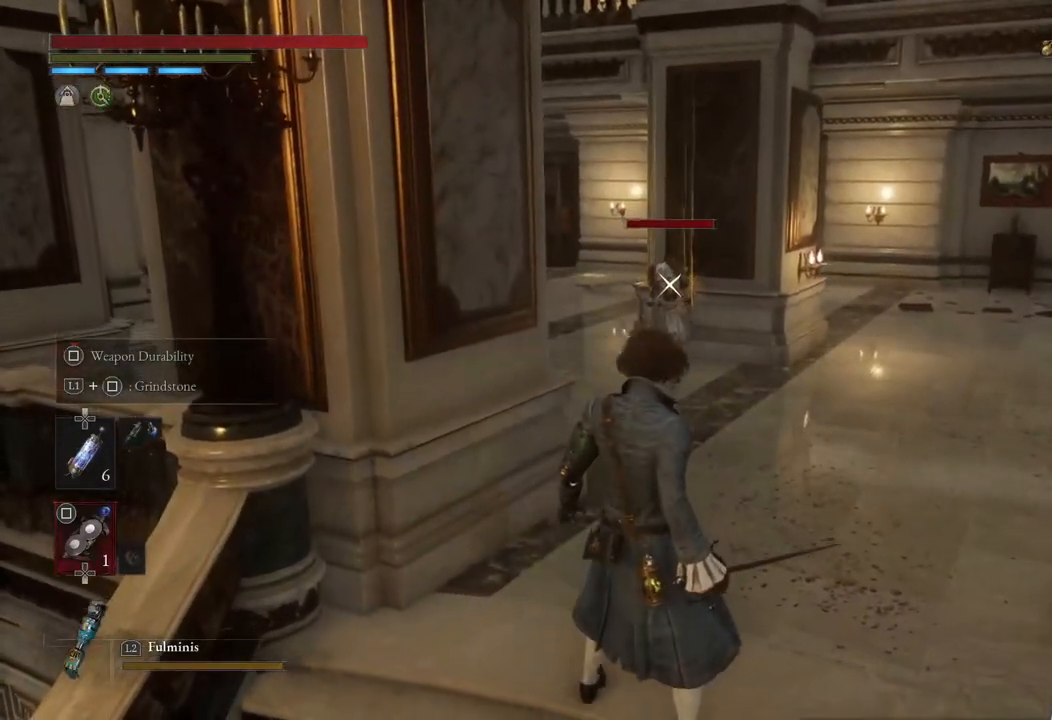
{"buttons": [], "left_stick": "center", "right_stick": "center", "events": [[217, "left_stick", "center"]]}
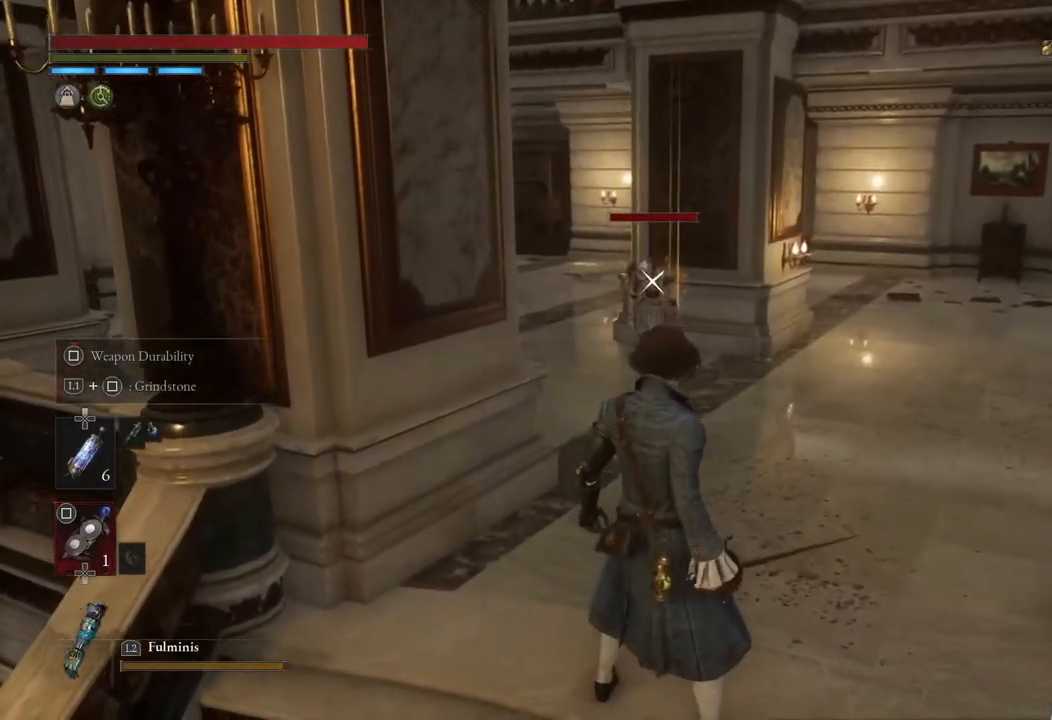
{"buttons": [], "left_stick": "up-right", "right_stick": "center", "events": [[183, "left_stick", "up-right"]]}
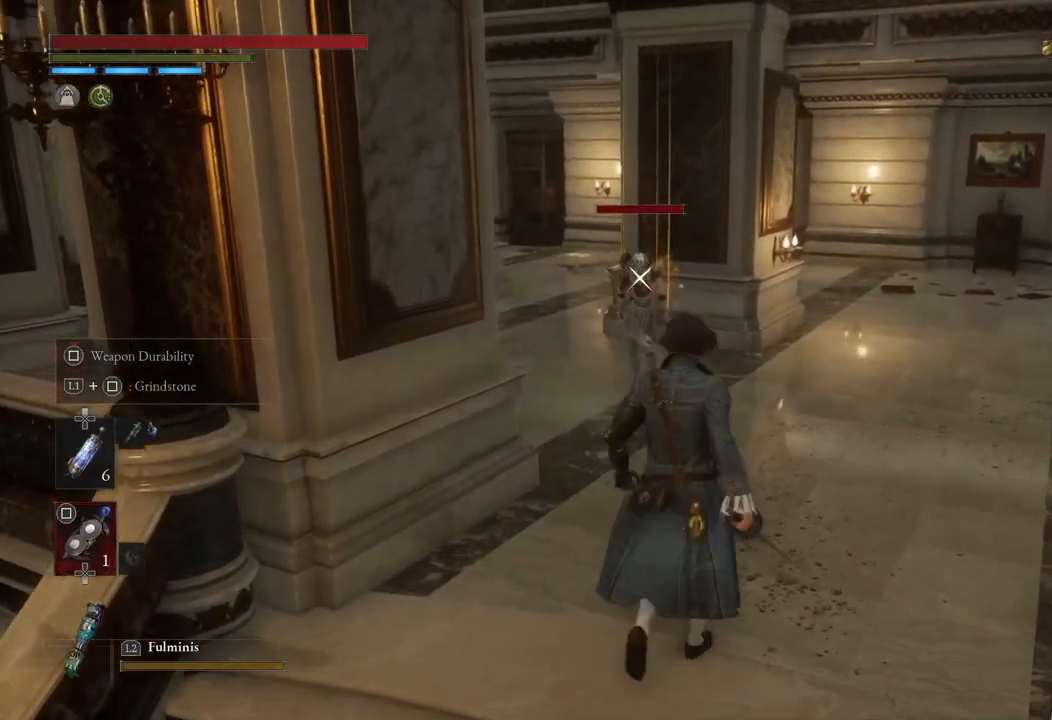
{"buttons": [], "left_stick": "center", "right_stick": "center", "events": [[33, "left_stick", "center"], [317, "left_stick", "down-left"], [450, "left_stick", "center"]]}
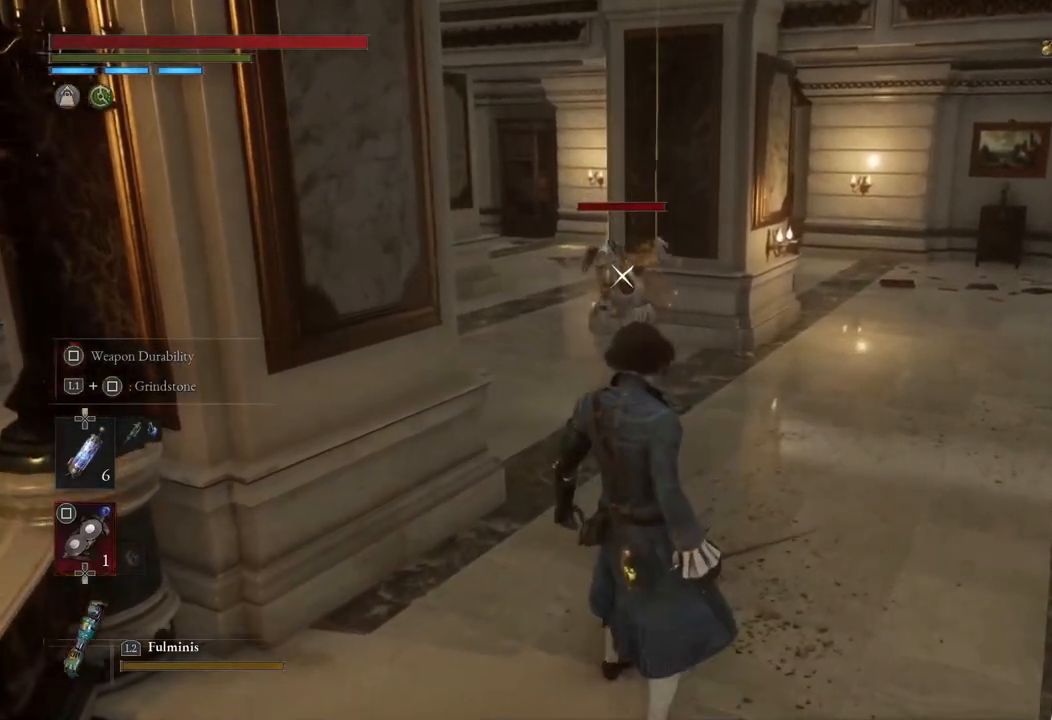
{"buttons": [], "left_stick": "center", "right_stick": "center", "events": []}
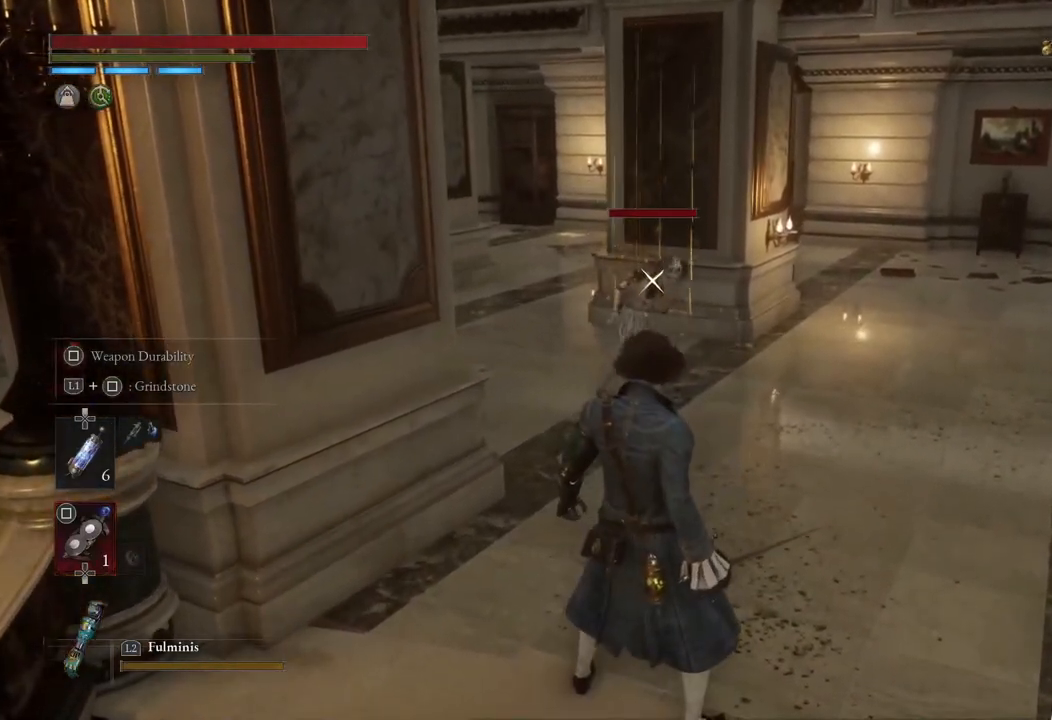
{"buttons": ["L1"], "left_stick": "center", "right_stick": "center", "events": [[383, "L1", "down"]]}
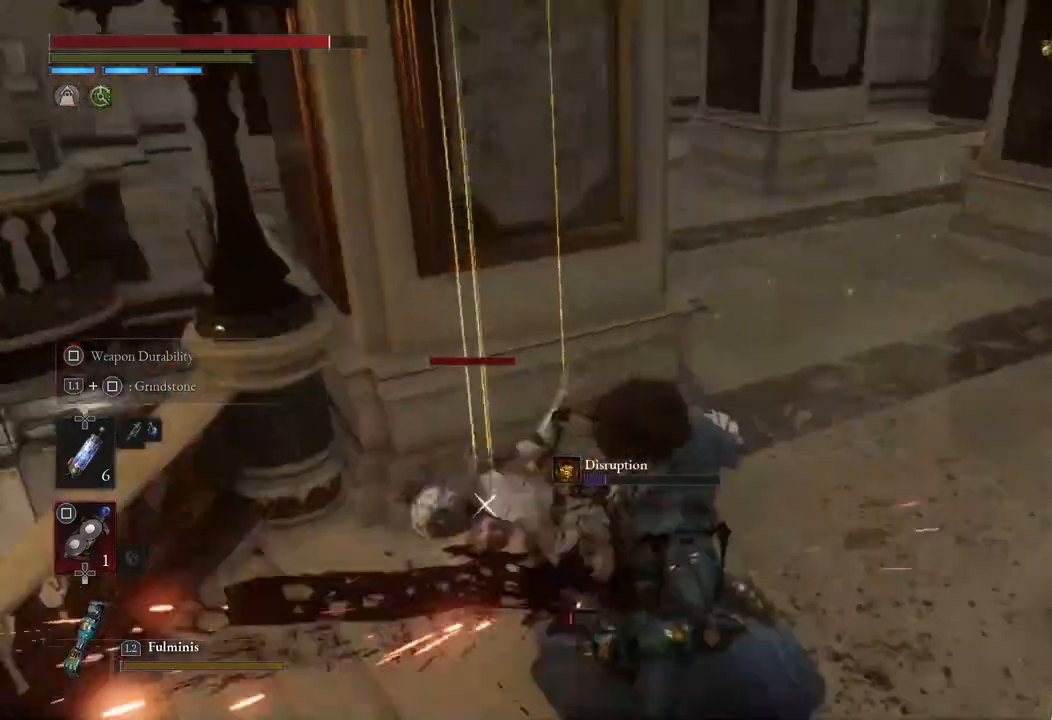
{"buttons": [], "left_stick": "center", "right_stick": "center", "events": [[150, "L1", "up"], [250, "R1", "down"], [400, "R1", "up"]]}
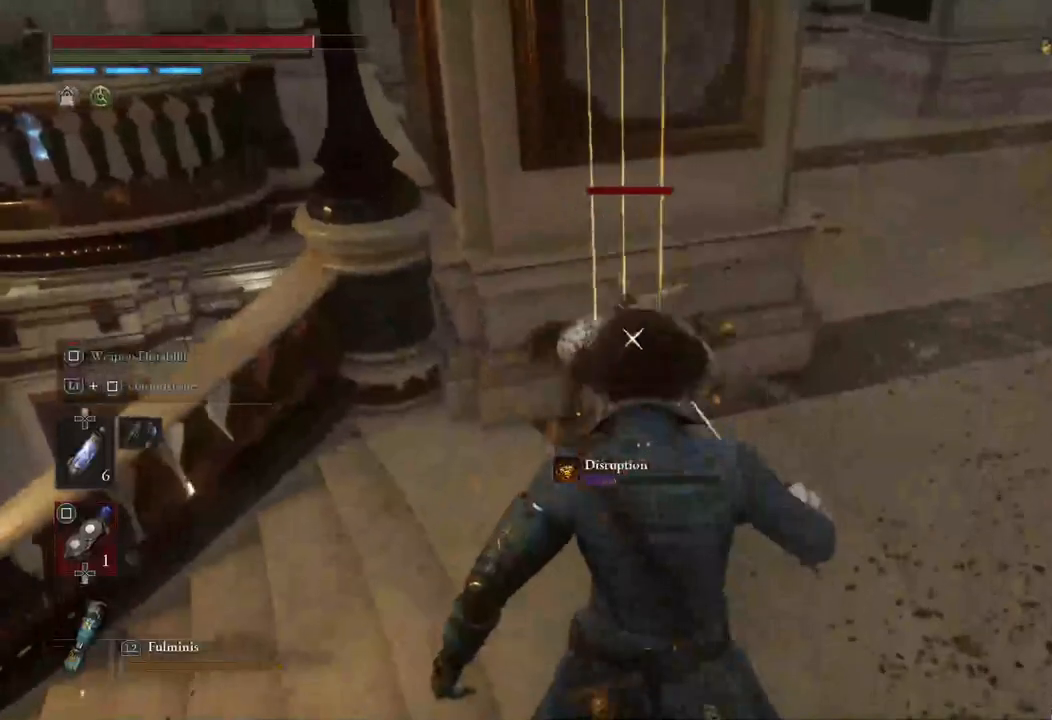
{"buttons": [], "left_stick": "center", "right_stick": "center", "events": [[117, "R1", "down"], [283, "R1", "up"]]}